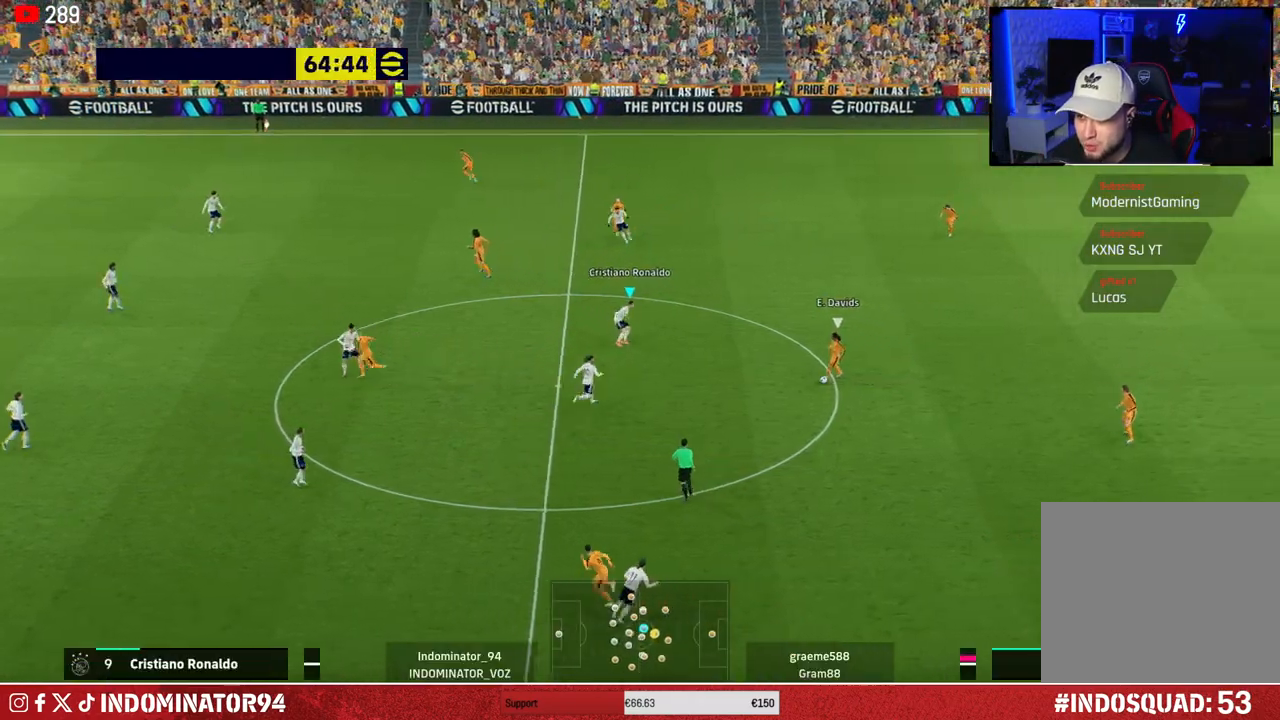
Gameplay with a controller (PlayStation layout); each line is a JSON object with the inputs held at the frame after it. "events" lists button and stick changes between this image and that frame as [ms after this image, input, new state], when the widget could be followed in between.
{"buttons": ["CROSS", "R1"], "left_stick": "left", "right_stick": "center", "events": [[483, "left_stick", "left"]]}
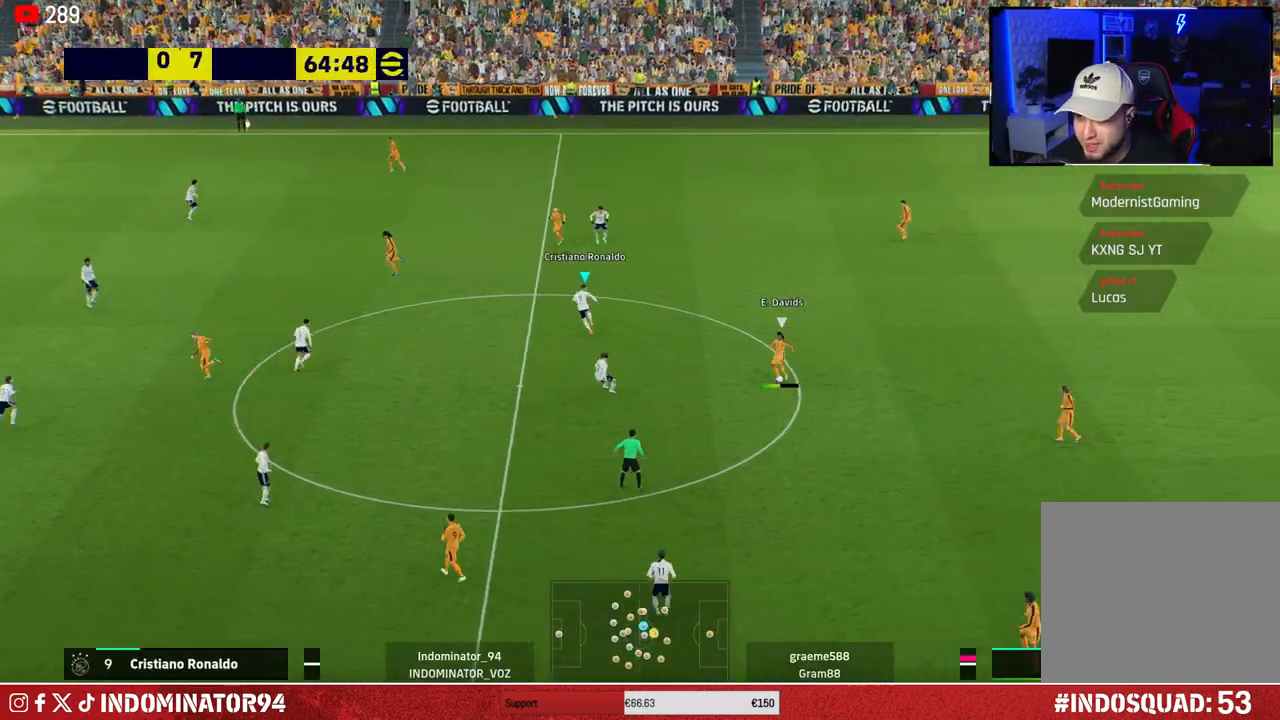
{"buttons": ["R1"], "left_stick": "left", "right_stick": "center", "events": [[133, "left_stick", "down-left"], [233, "L1", "down"], [250, "CROSS", "up"], [367, "L1", "up"], [450, "left_stick", "left"]]}
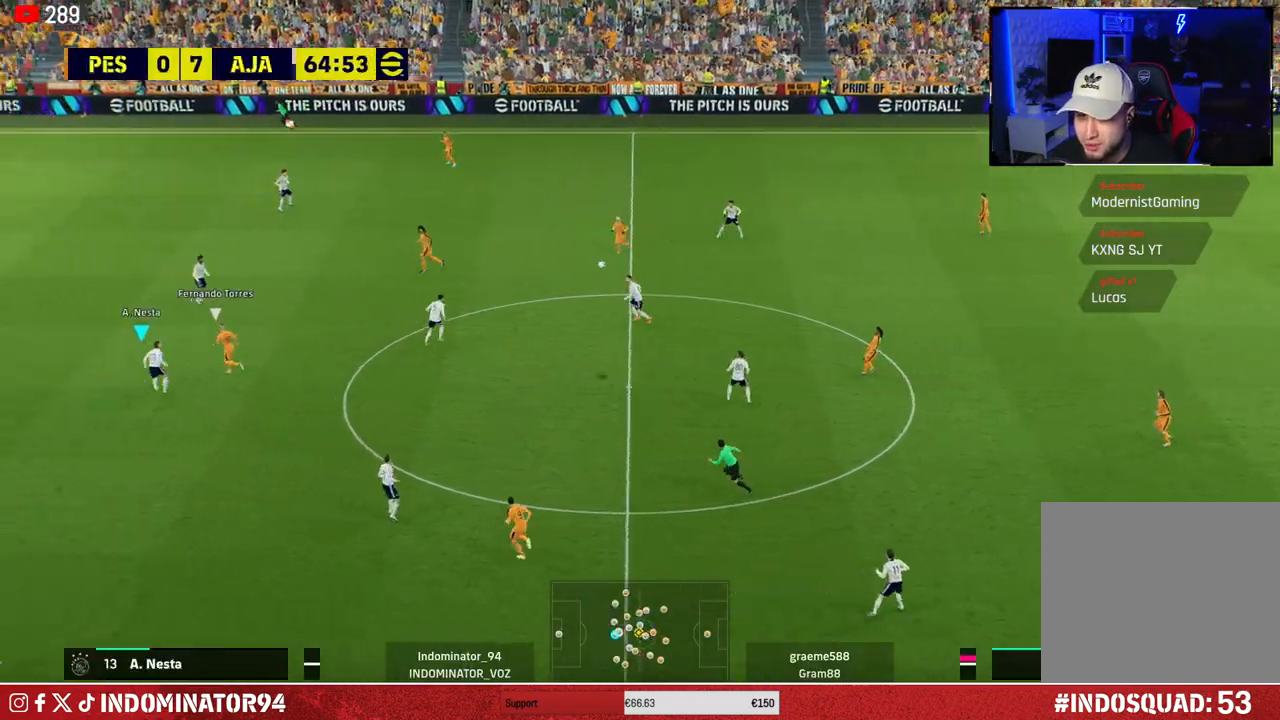
{"buttons": ["R1", "R2"], "left_stick": "left", "right_stick": "center", "events": [[417, "R2", "down"]]}
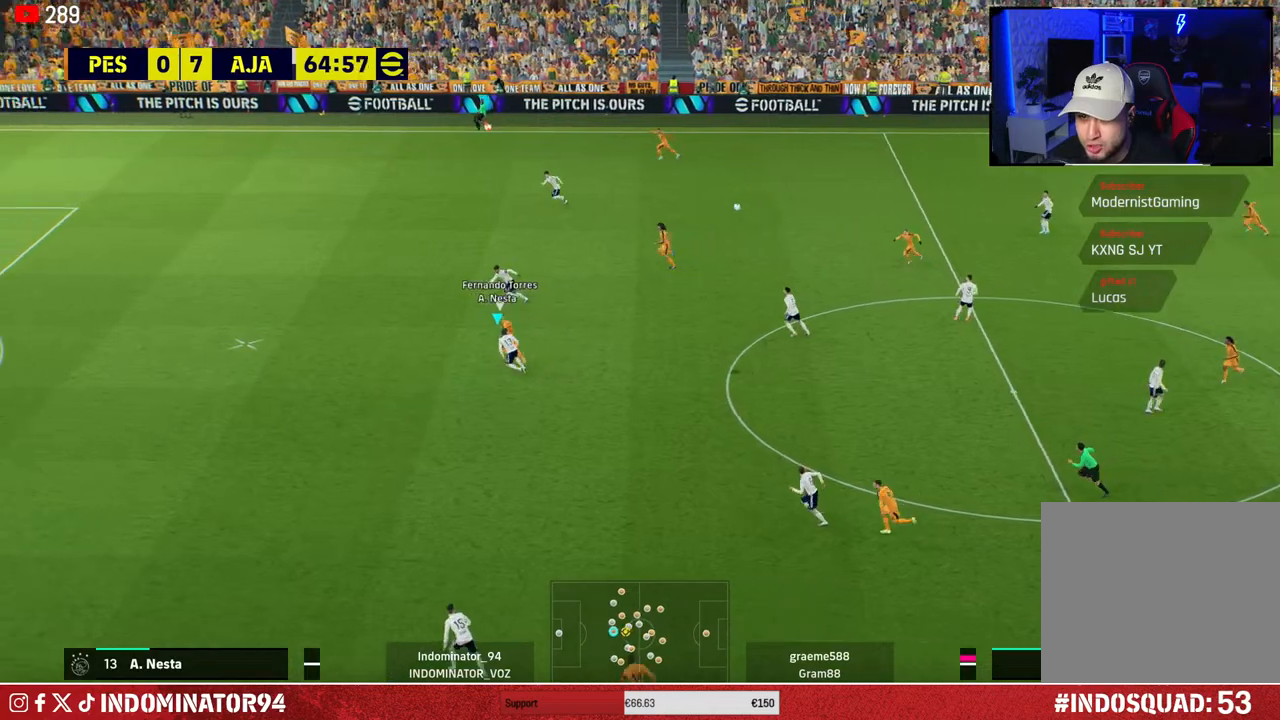
{"buttons": ["R1", "R2"], "left_stick": "left", "right_stick": "center", "events": []}
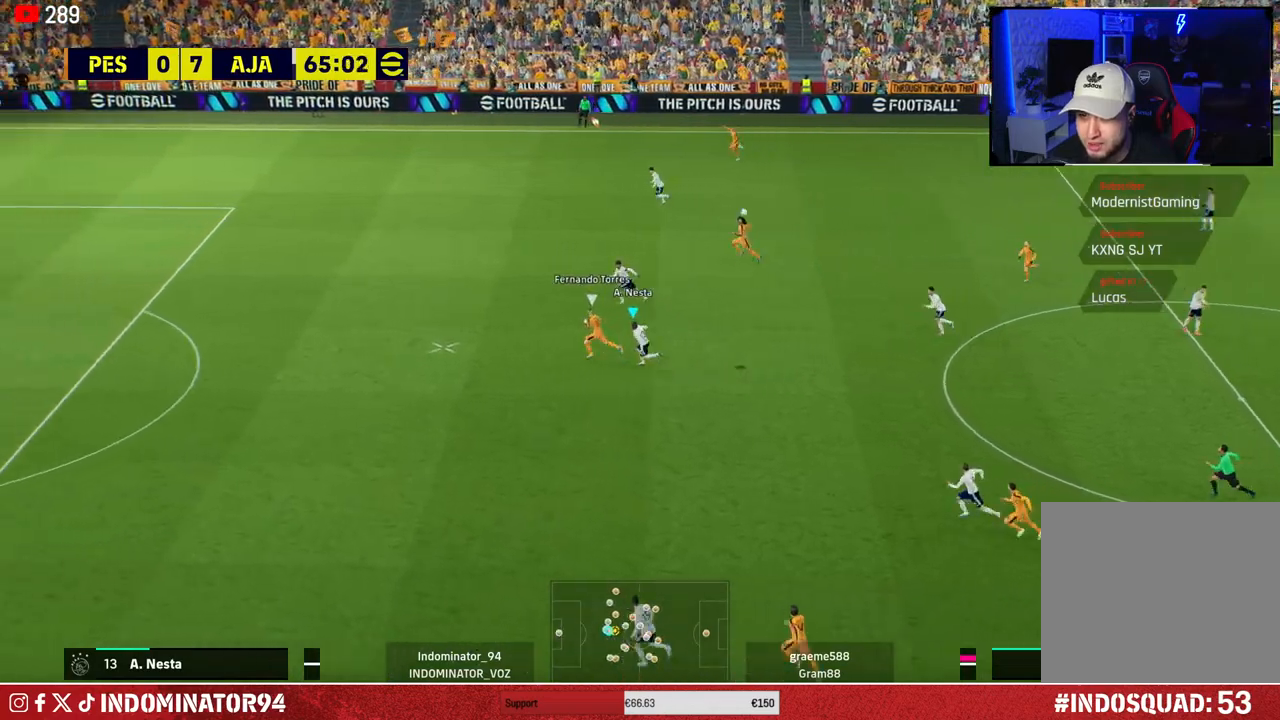
{"buttons": ["R1", "R2"], "left_stick": "left", "right_stick": "center", "events": []}
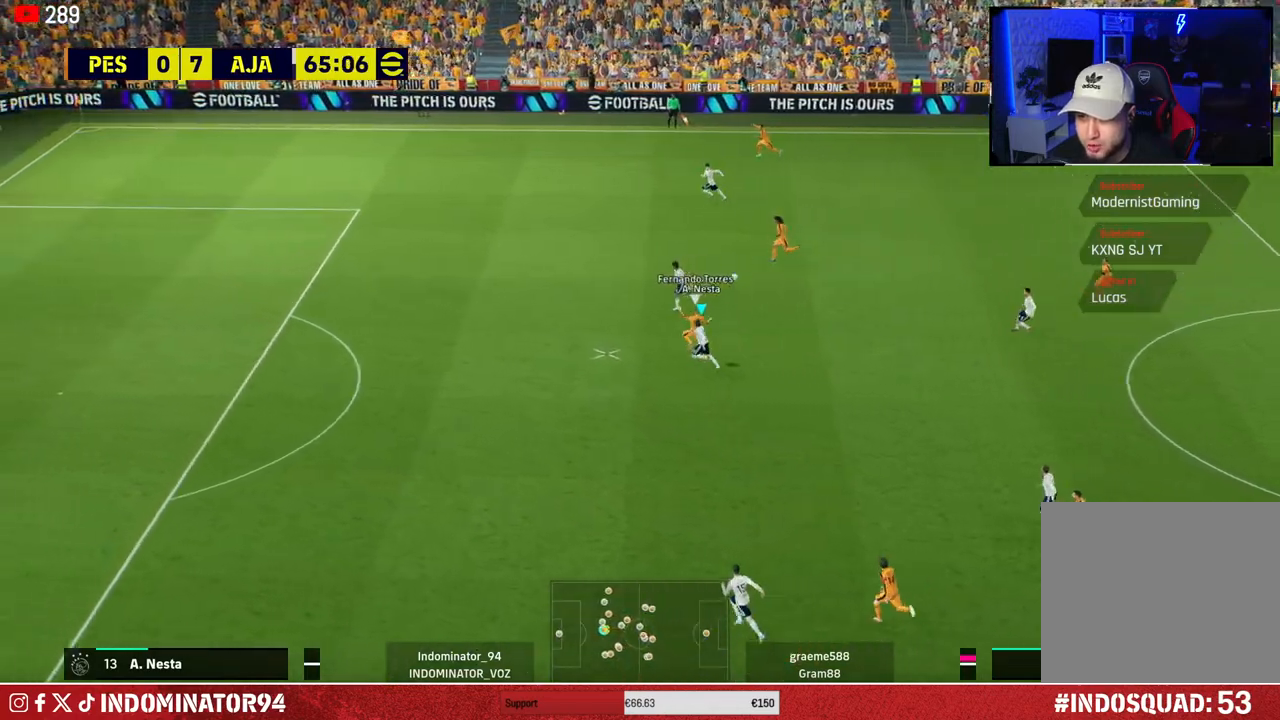
{"buttons": [], "left_stick": "up", "right_stick": "center", "events": [[83, "R2", "up"], [100, "R1", "up"], [133, "left_stick", "up-left"], [333, "left_stick", "up"]]}
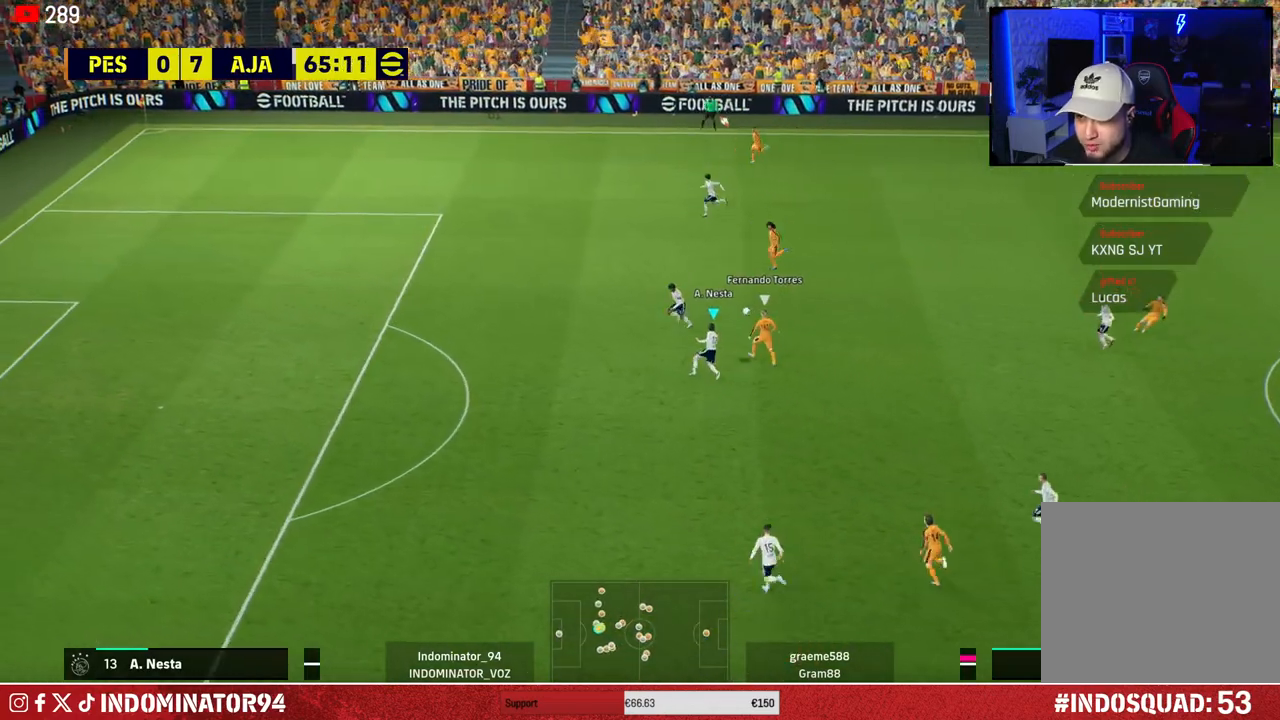
{"buttons": ["R1"], "left_stick": "up", "right_stick": "center", "events": [[50, "R1", "down"]]}
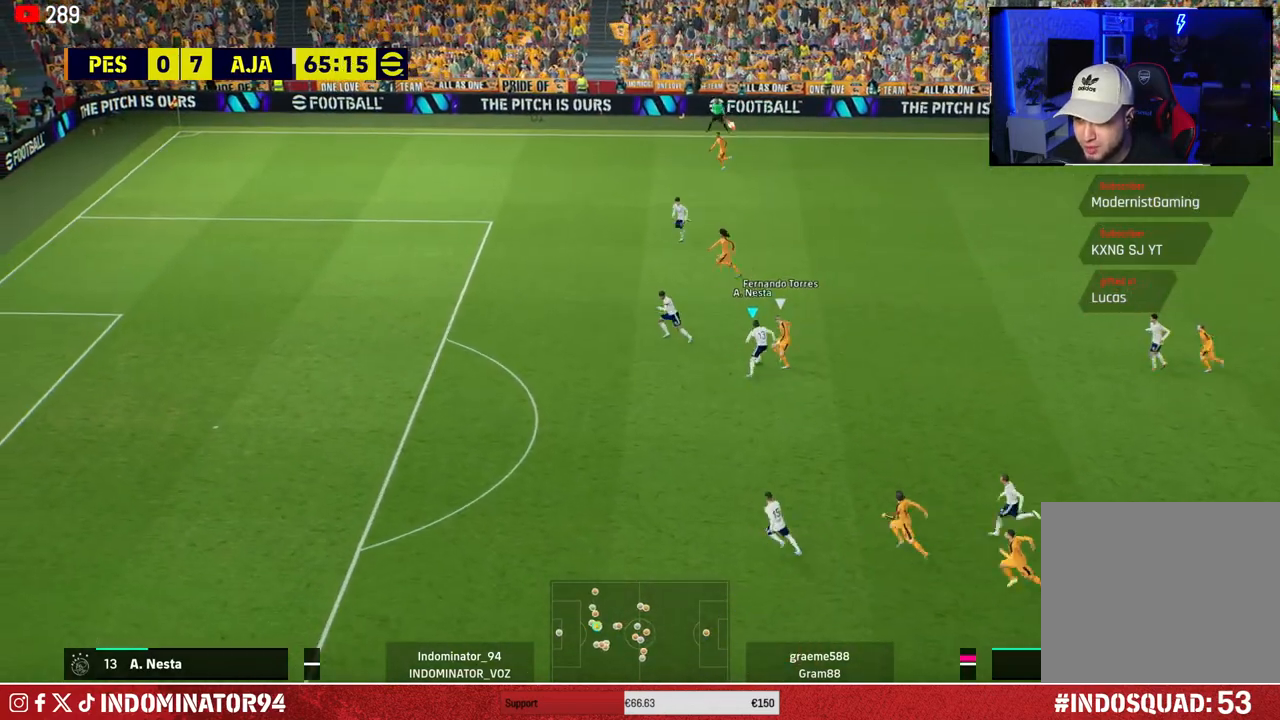
{"buttons": [], "left_stick": "up-right", "right_stick": "center", "events": [[100, "R1", "up"], [200, "left_stick", "up-right"]]}
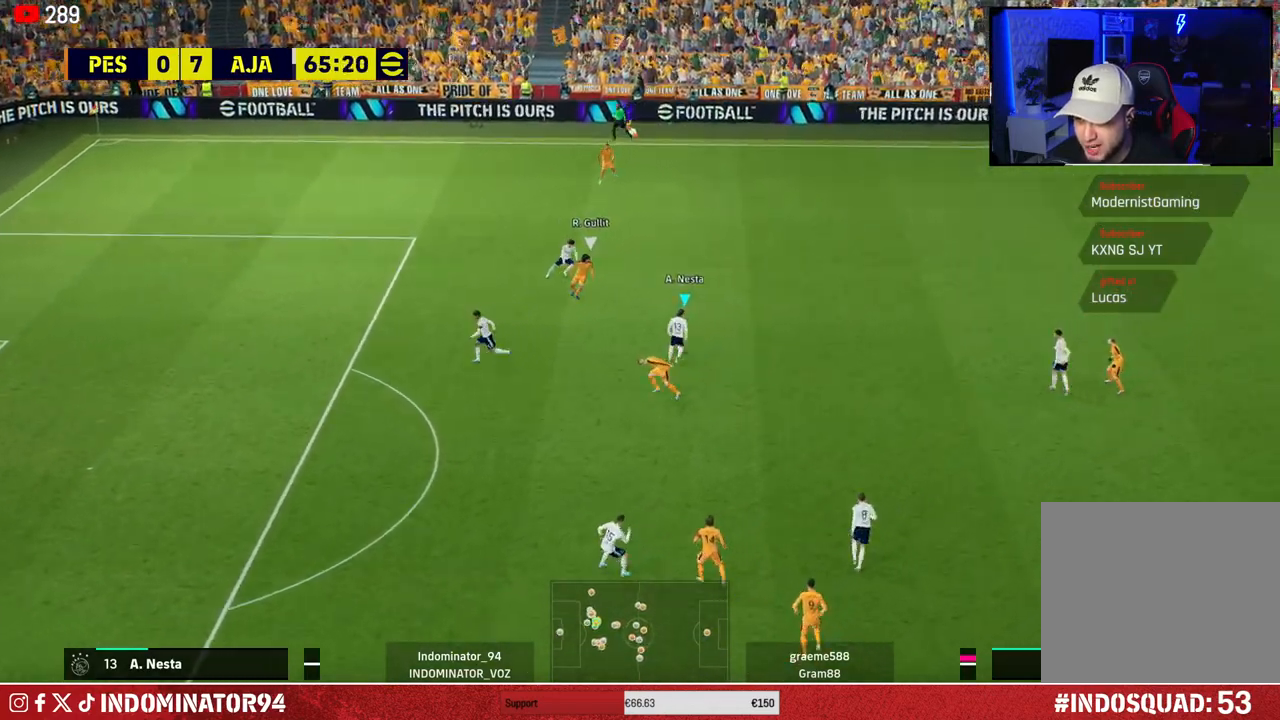
{"buttons": [], "left_stick": "down-right", "right_stick": "center", "events": [[333, "left_stick", "down-right"]]}
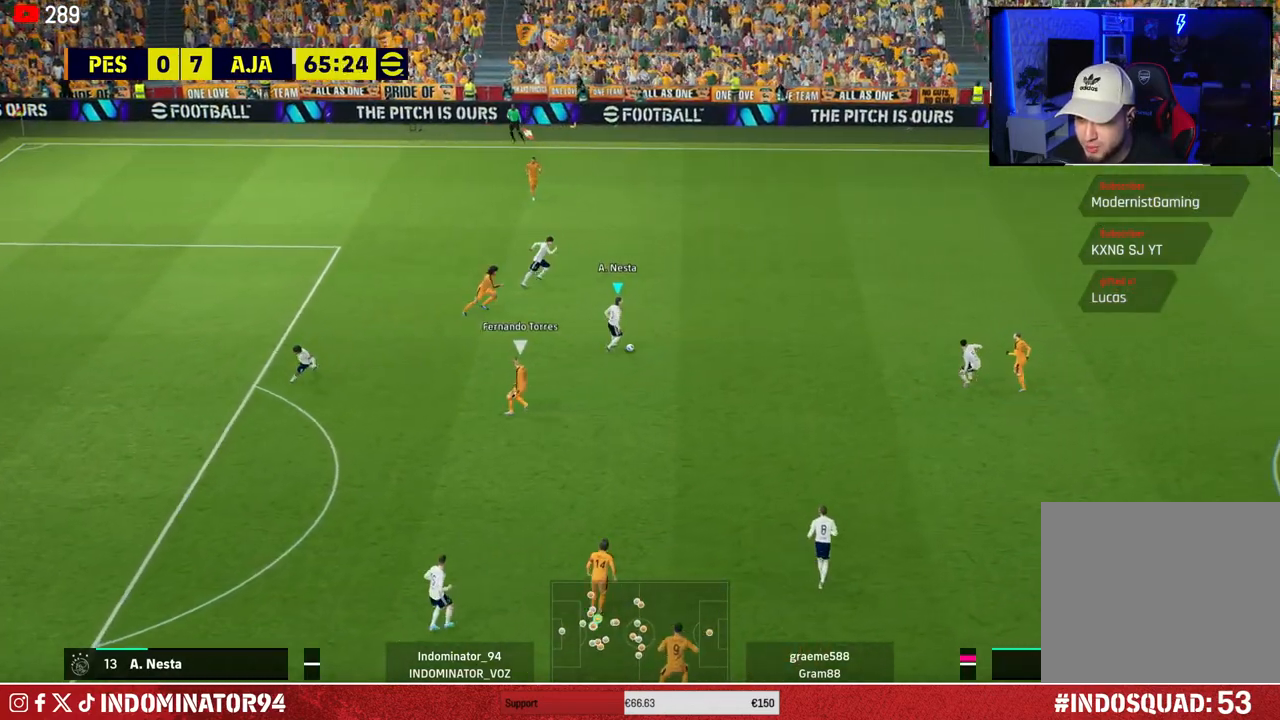
{"buttons": [], "left_stick": "down-right", "right_stick": "center", "events": []}
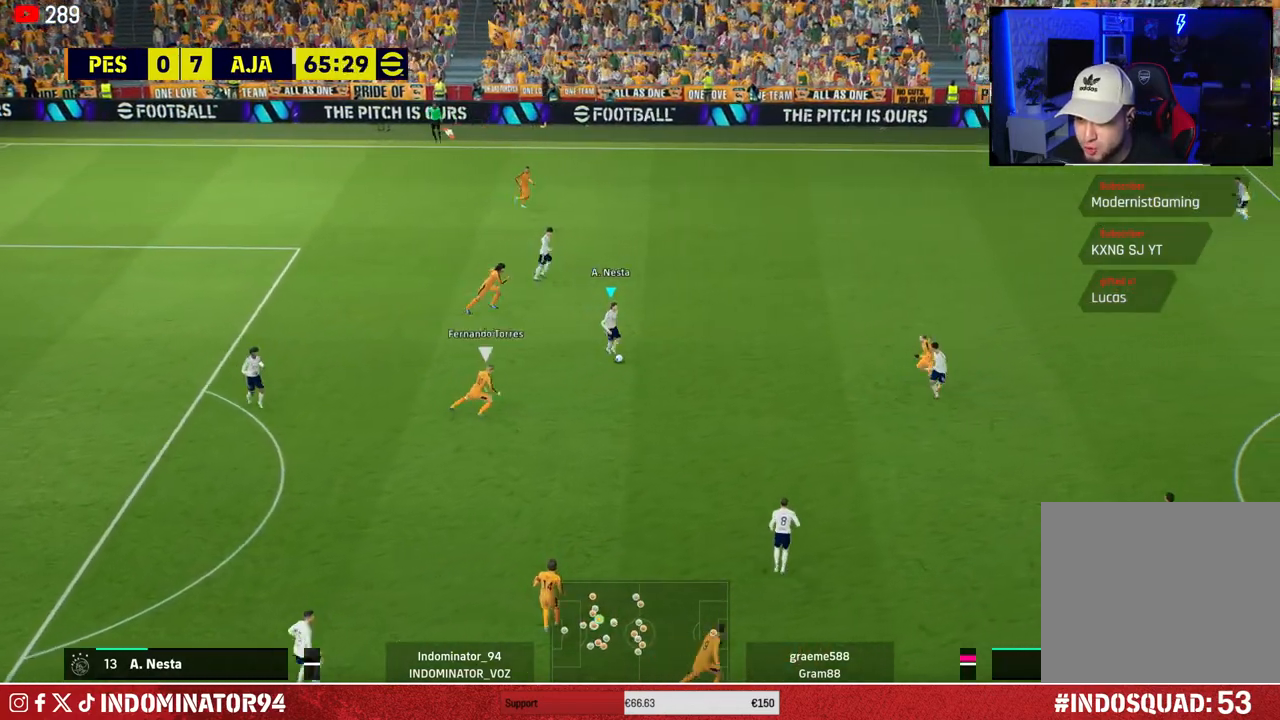
{"buttons": [], "left_stick": "up-right", "right_stick": "center", "events": [[17, "CROSS", "down"], [67, "R1", "down"], [100, "CROSS", "up"], [150, "R2", "down"], [300, "R1", "up"], [300, "R2", "up"], [333, "left_stick", "up-right"]]}
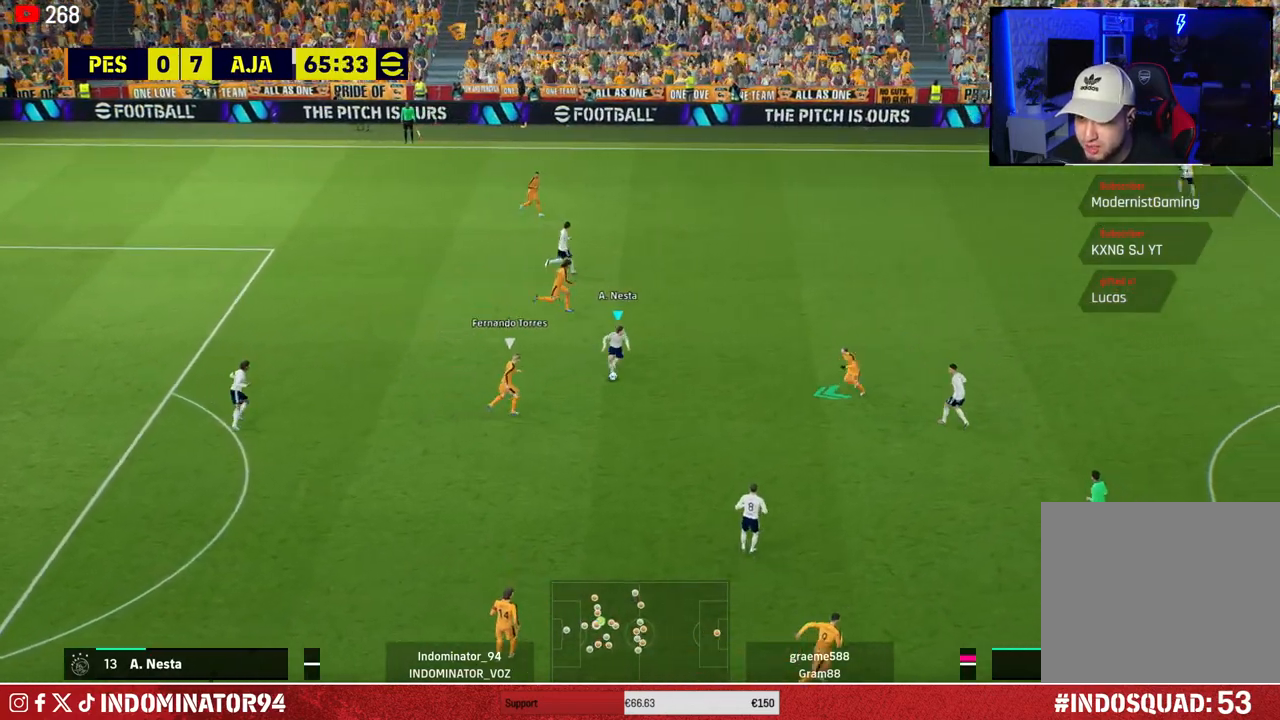
{"buttons": [], "left_stick": "up-right", "right_stick": "center", "events": [[250, "TRIANGLE", "down"], [483, "TRIANGLE", "up"]]}
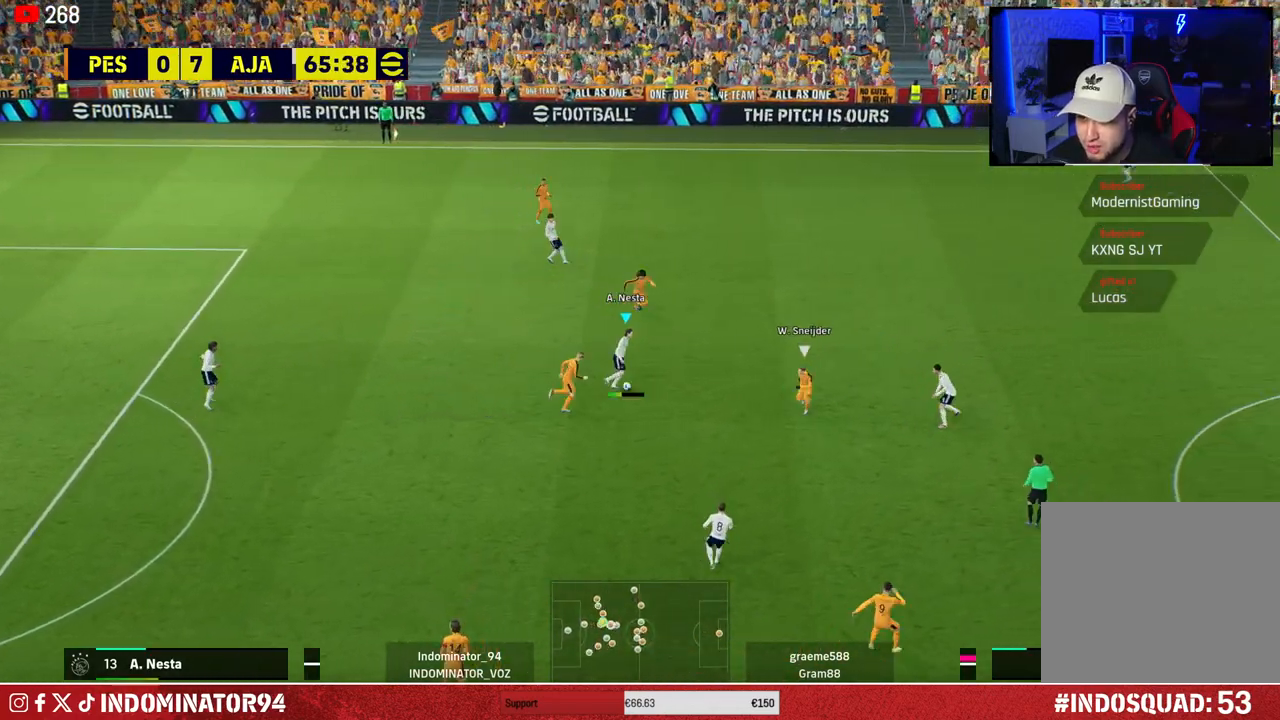
{"buttons": ["R1"], "left_stick": "right", "right_stick": "center", "events": [[400, "R1", "down"], [467, "left_stick", "right"]]}
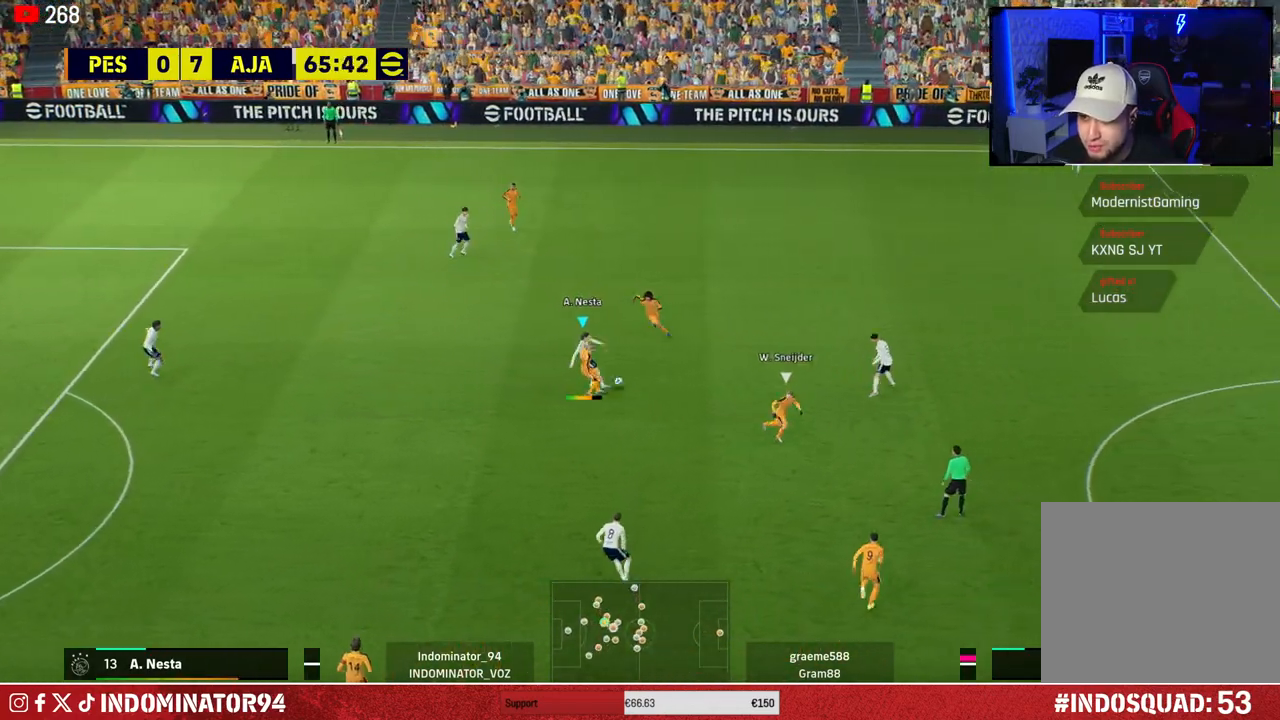
{"buttons": ["R1"], "left_stick": "right", "right_stick": "center", "events": []}
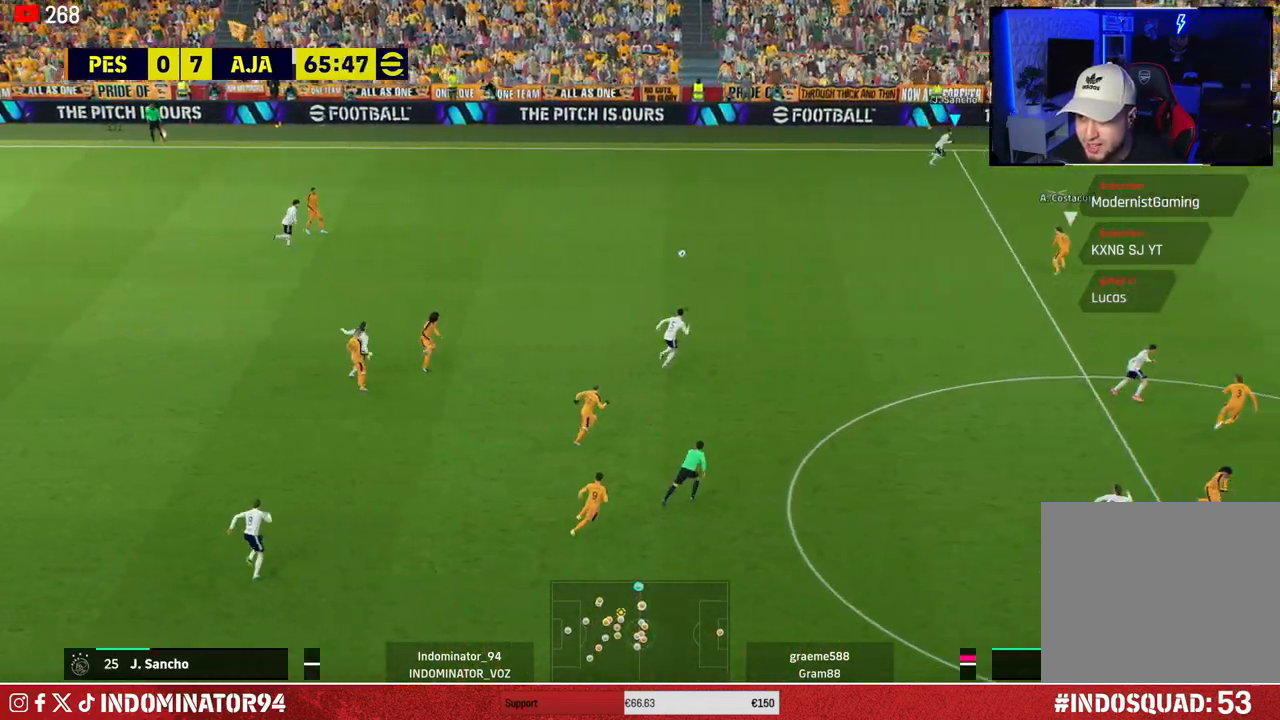
{"buttons": ["R1"], "left_stick": "right", "right_stick": "center", "events": []}
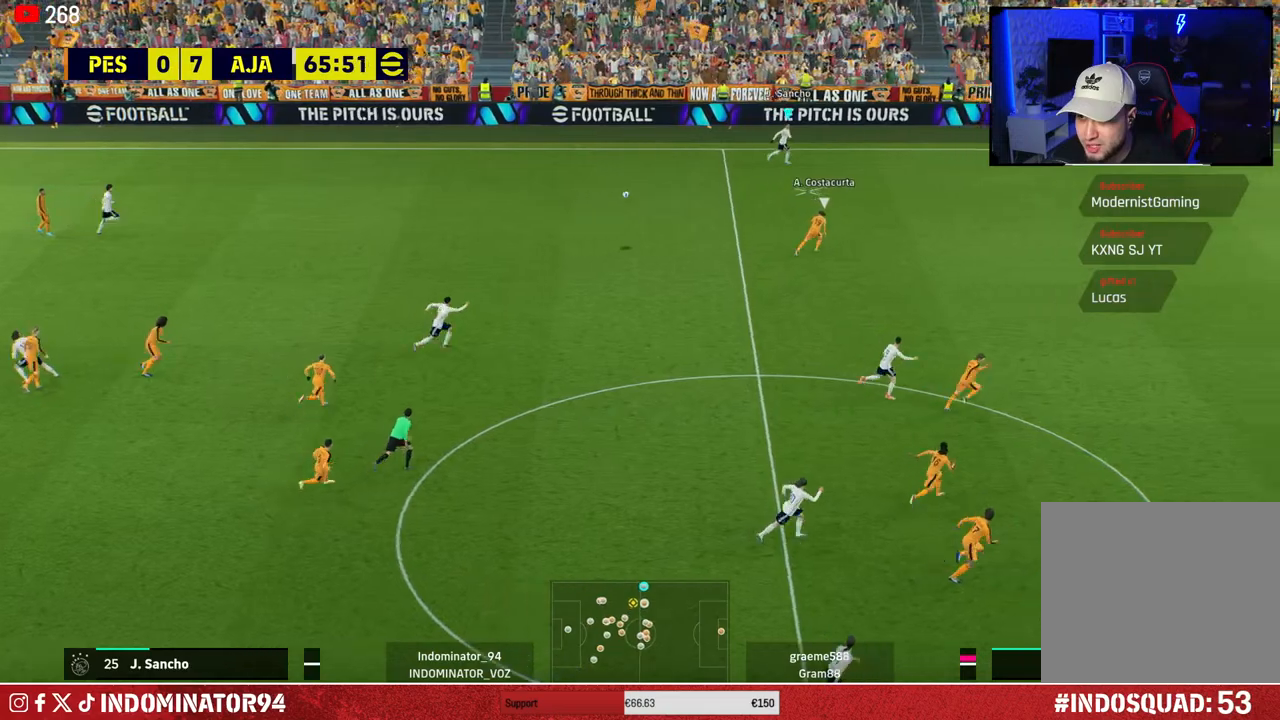
{"buttons": [], "left_stick": "down", "right_stick": "center", "events": [[50, "R1", "up"], [317, "left_stick", "down"], [383, "TRIANGLE", "down"], [483, "TRIANGLE", "up"]]}
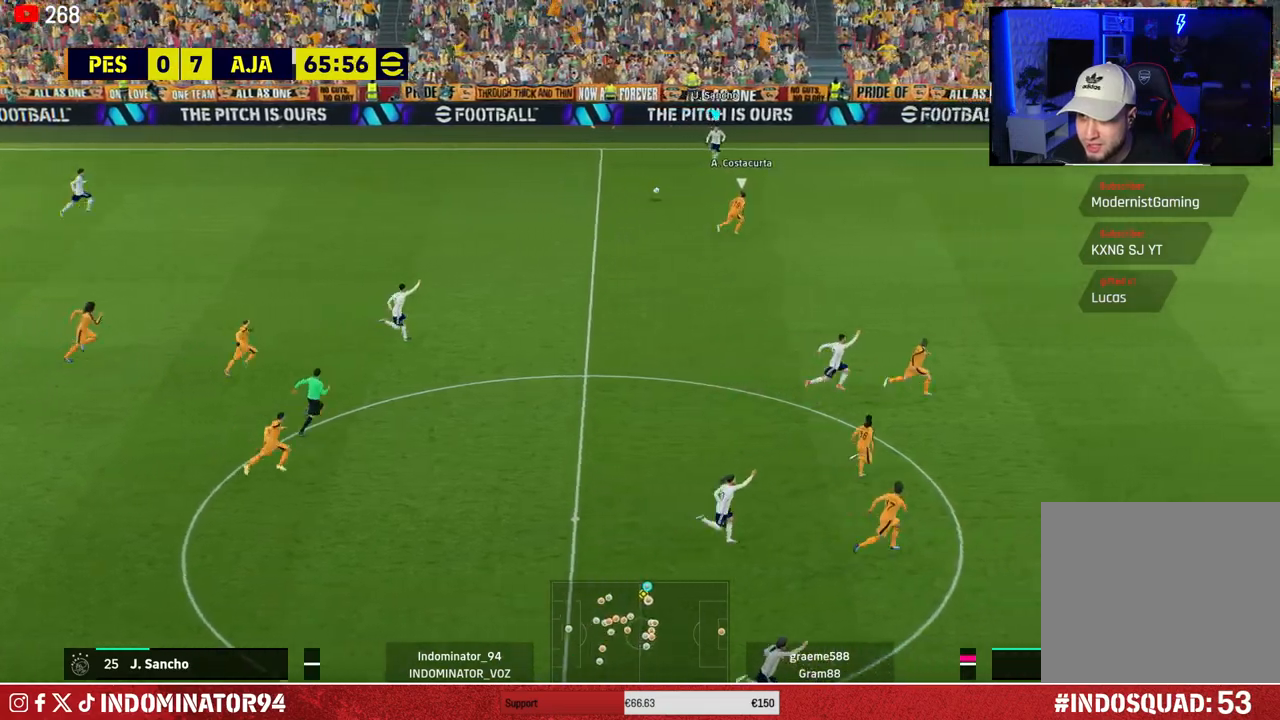
{"buttons": ["R1"], "left_stick": "right", "right_stick": "center", "events": [[367, "R1", "down"], [400, "left_stick", "right"]]}
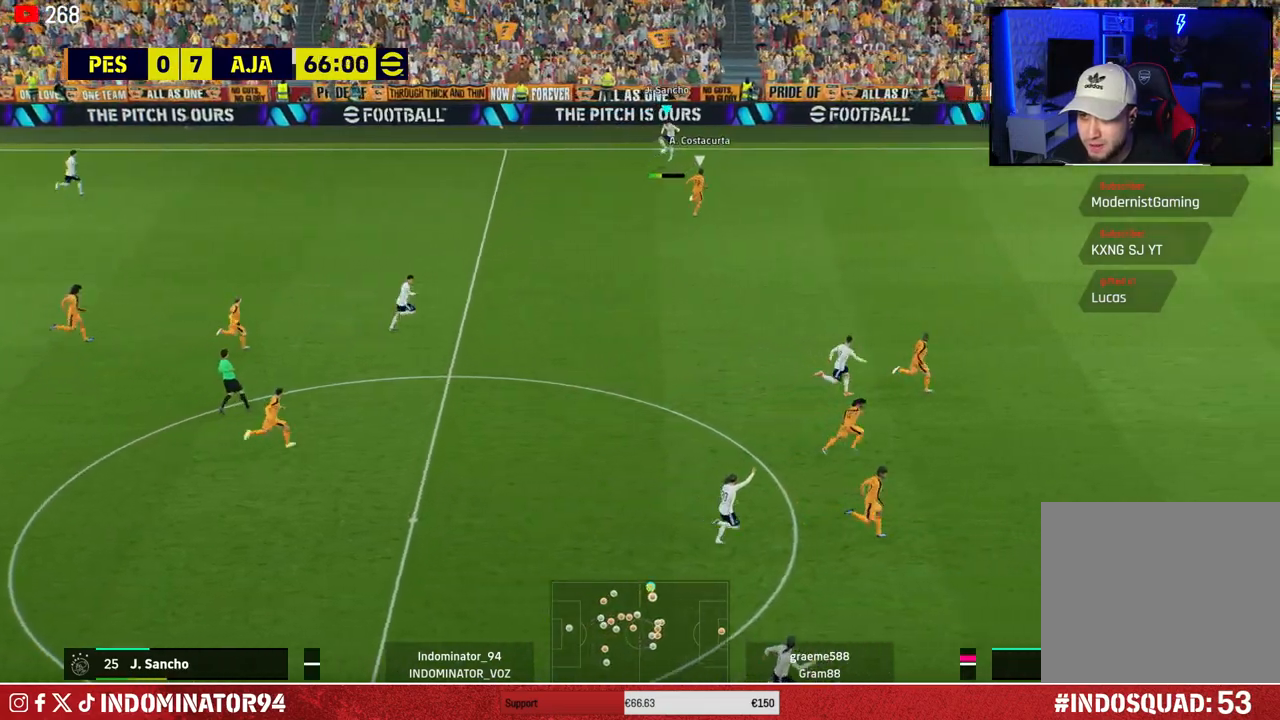
{"buttons": ["R1"], "left_stick": "right", "right_stick": "center", "events": []}
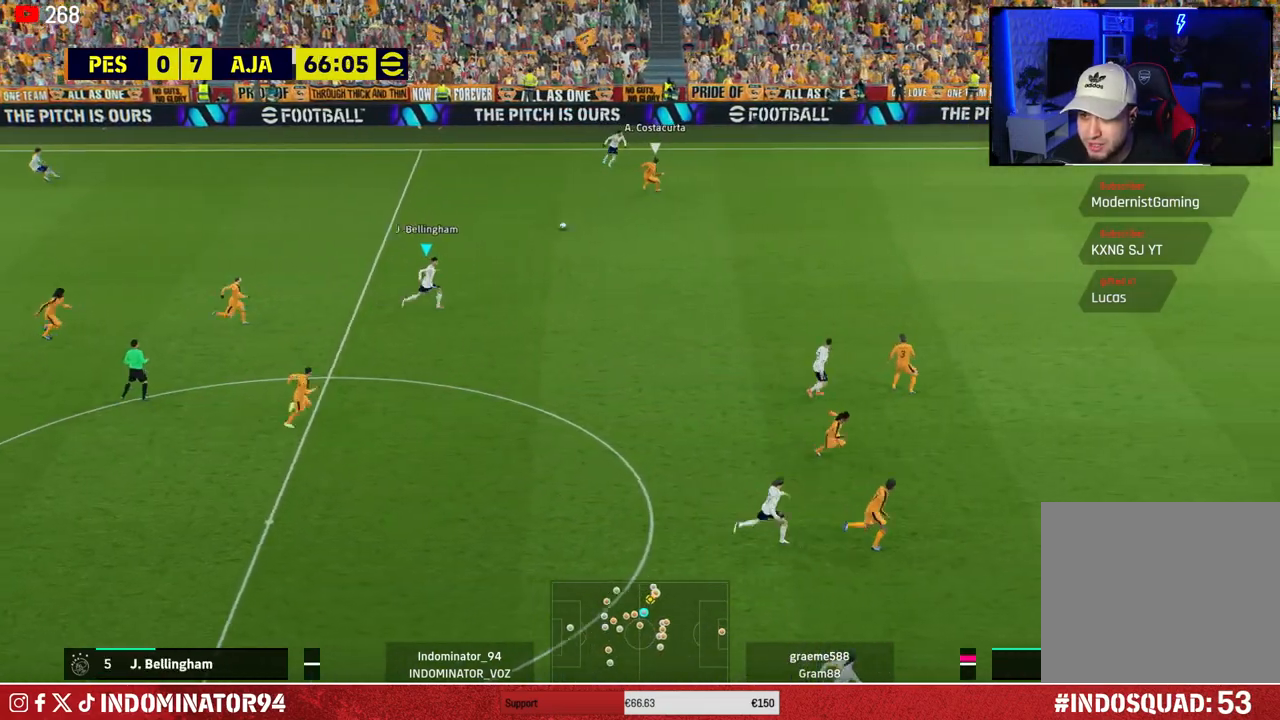
{"buttons": ["R1"], "left_stick": "right", "right_stick": "center", "events": []}
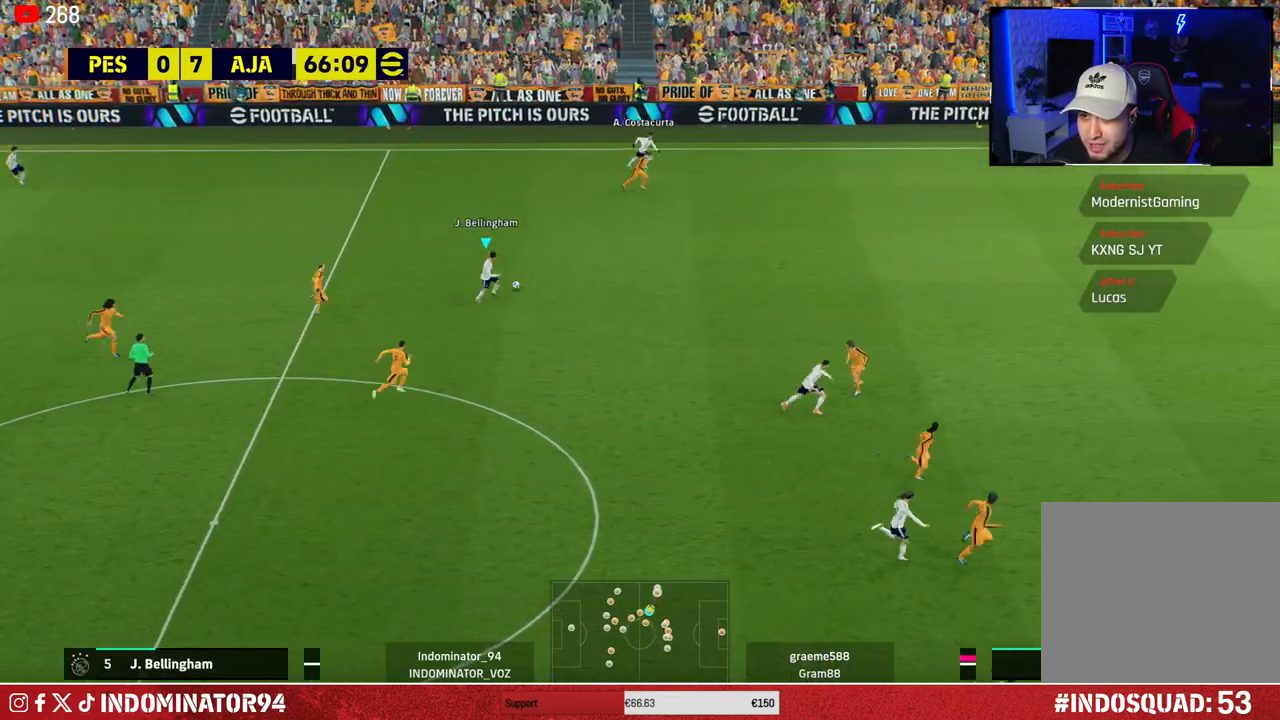
{"buttons": [], "left_stick": "right", "right_stick": "center", "events": [[100, "R1", "up"], [283, "TRIANGLE", "down"], [450, "TRIANGLE", "up"]]}
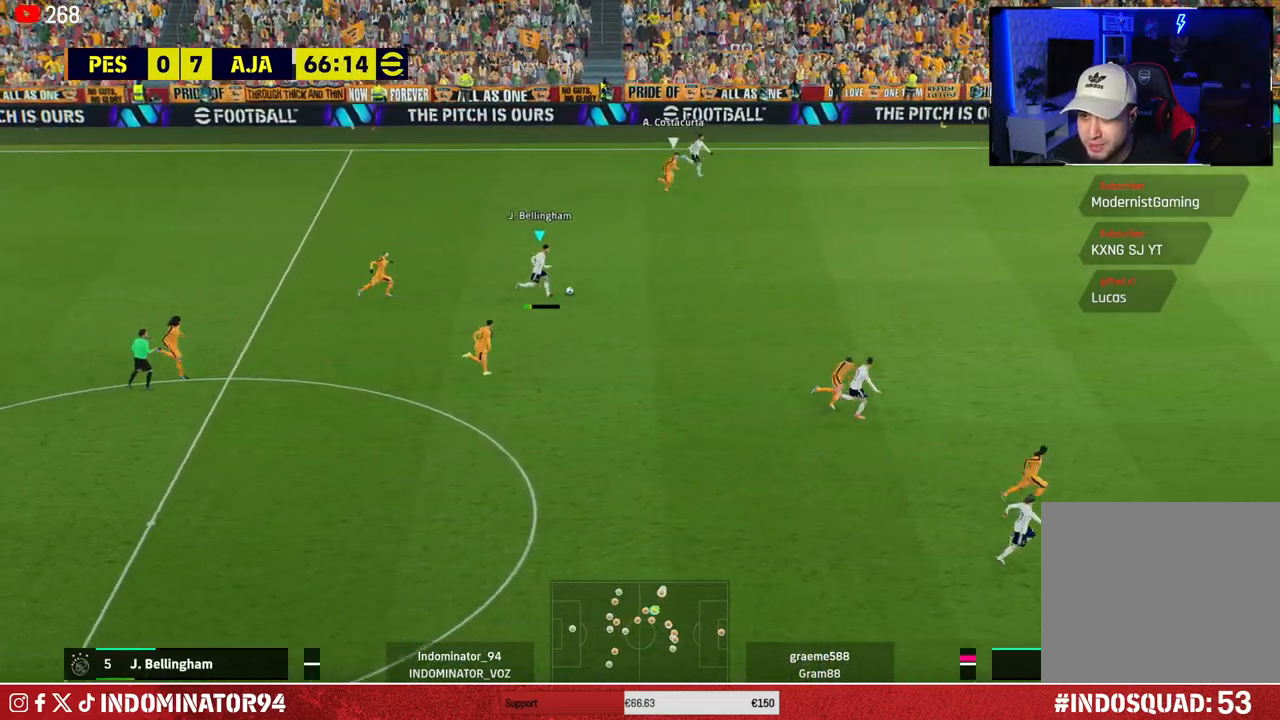
{"buttons": ["R1"], "left_stick": "down-right", "right_stick": "center", "events": [[217, "R1", "down"], [350, "left_stick", "down-right"]]}
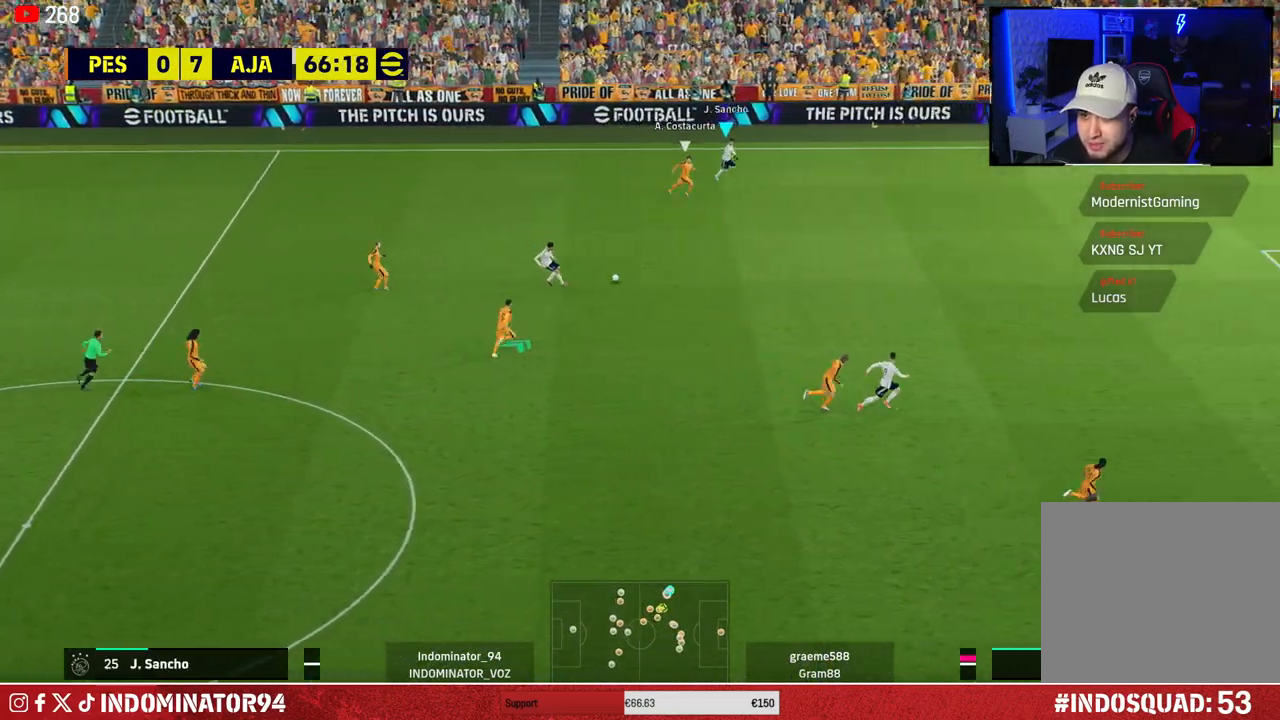
{"buttons": ["R1"], "left_stick": "down-right", "right_stick": "center", "events": []}
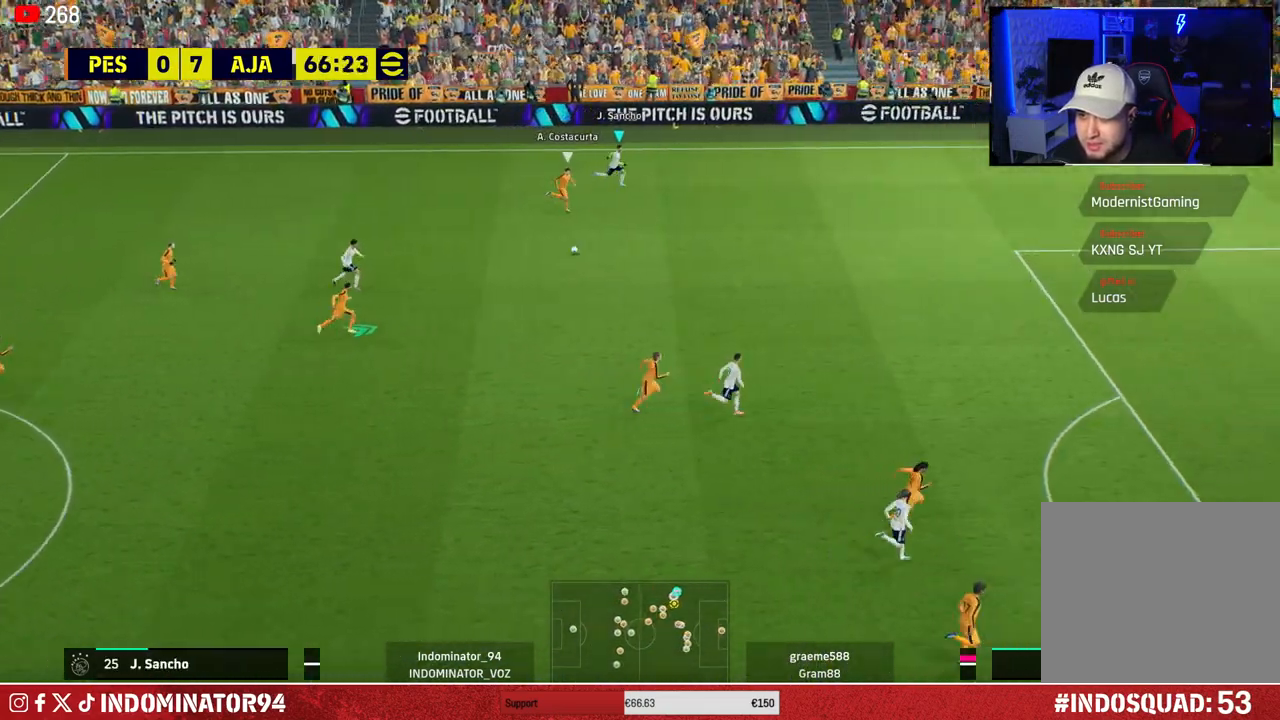
{"buttons": ["TRIANGLE", "R1"], "left_stick": "down-right", "right_stick": "center", "events": [[450, "TRIANGLE", "down"]]}
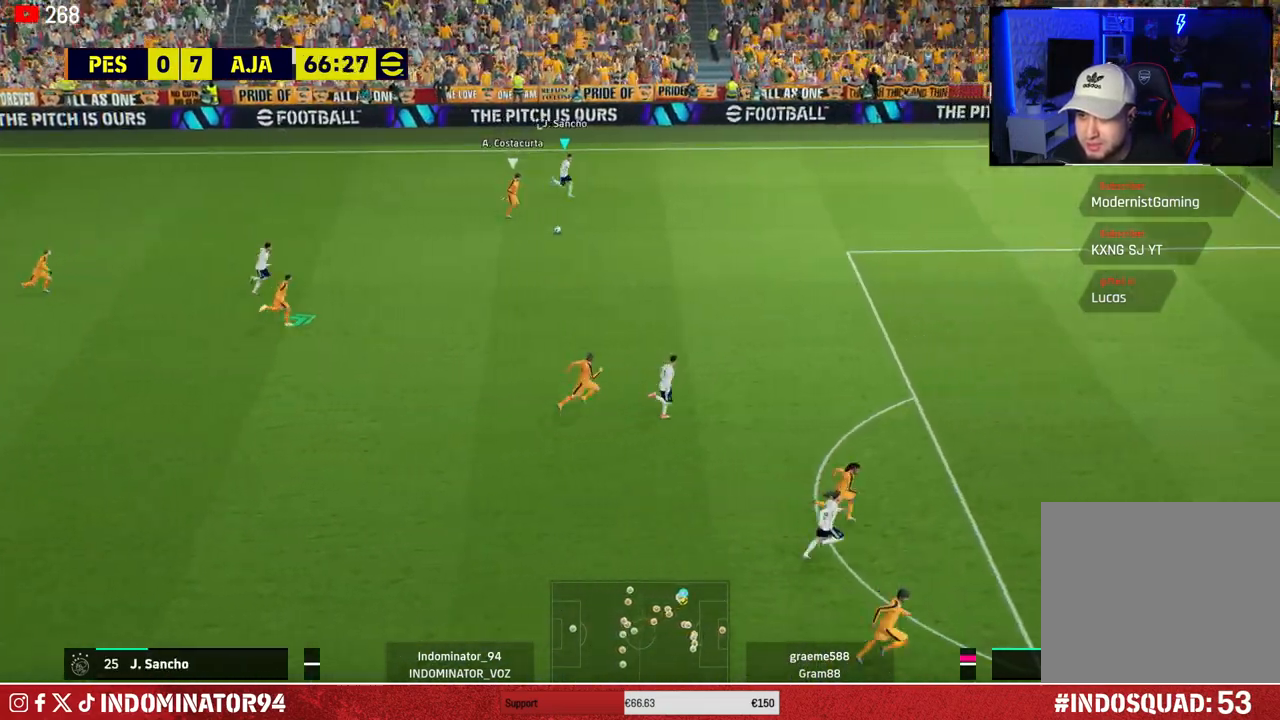
{"buttons": ["R1"], "left_stick": "up-right", "right_stick": "center", "events": [[100, "TRIANGLE", "up"], [467, "left_stick", "up-right"]]}
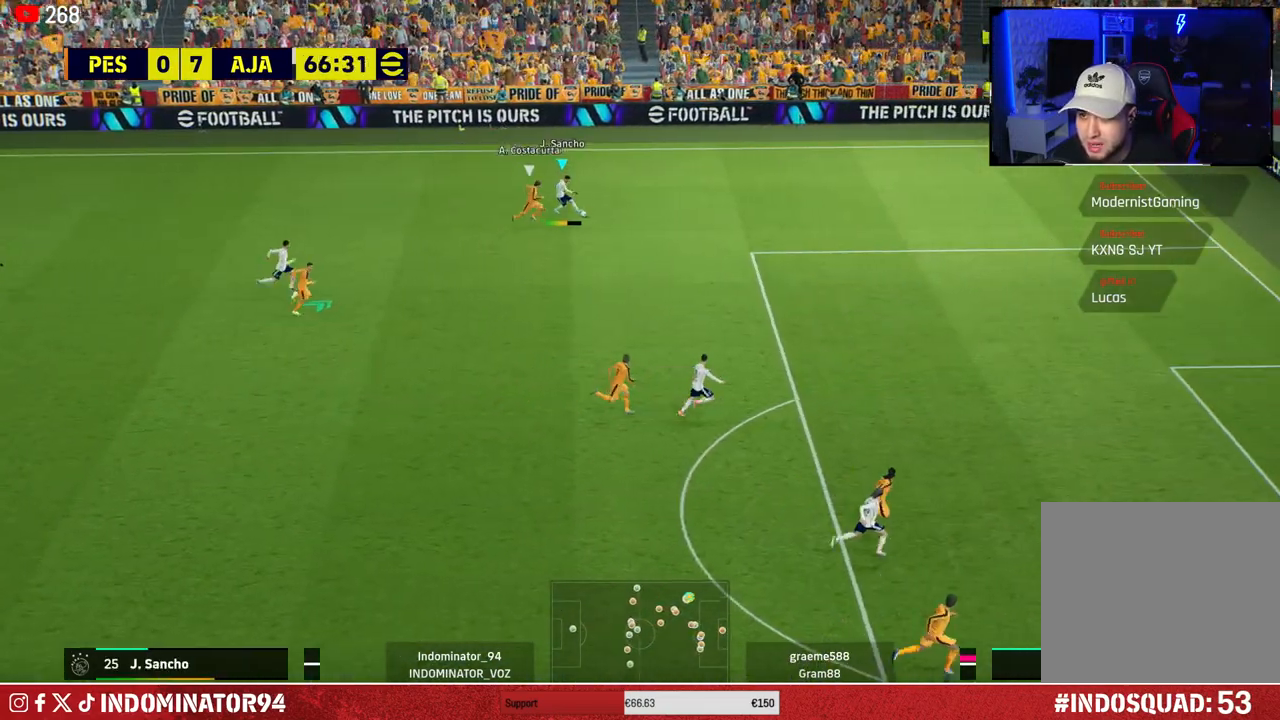
{"buttons": [], "left_stick": "up-right", "right_stick": "center", "events": [[467, "R1", "up"]]}
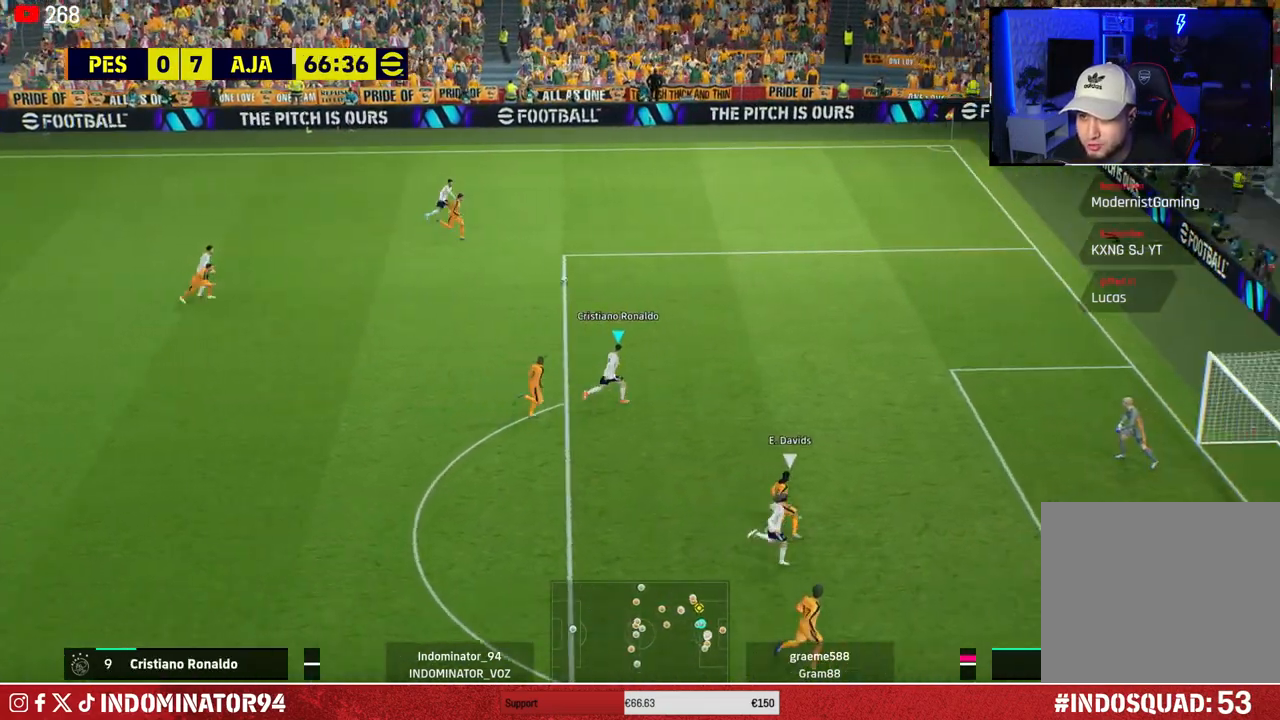
{"buttons": [], "left_stick": "left", "right_stick": "center", "events": [[100, "left_stick", "up-left"], [417, "left_stick", "left"]]}
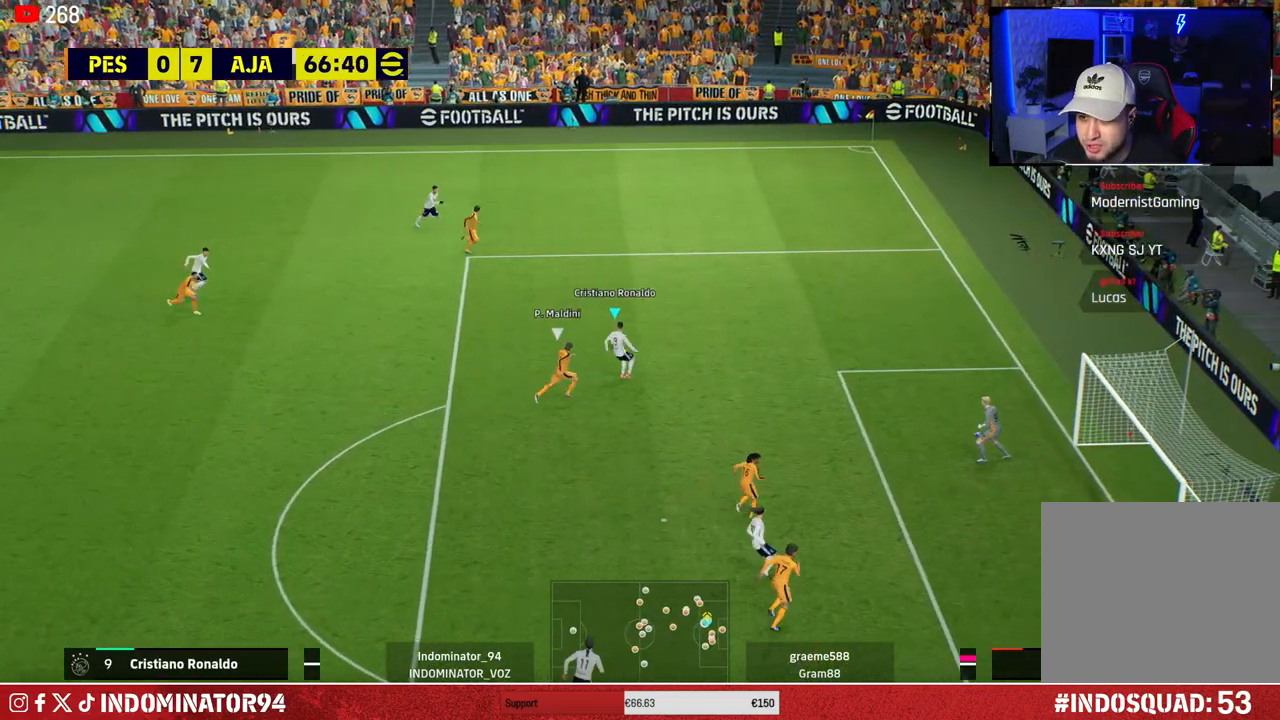
{"buttons": ["R1"], "left_stick": "down-left", "right_stick": "center", "events": [[183, "left_stick", "down-left"], [200, "R1", "down"]]}
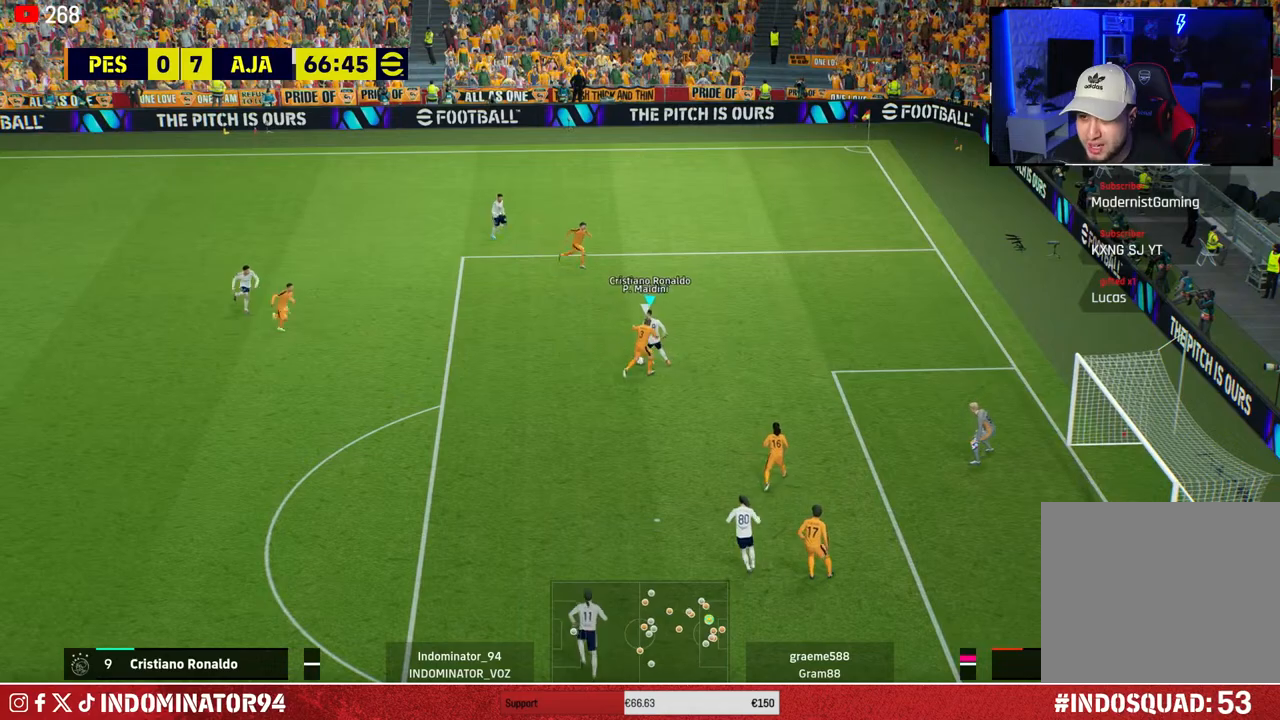
{"buttons": [], "left_stick": "center", "right_stick": "center", "events": [[317, "R1", "up"], [433, "CROSS", "down"], [483, "CROSS", "up"], [483, "left_stick", "center"]]}
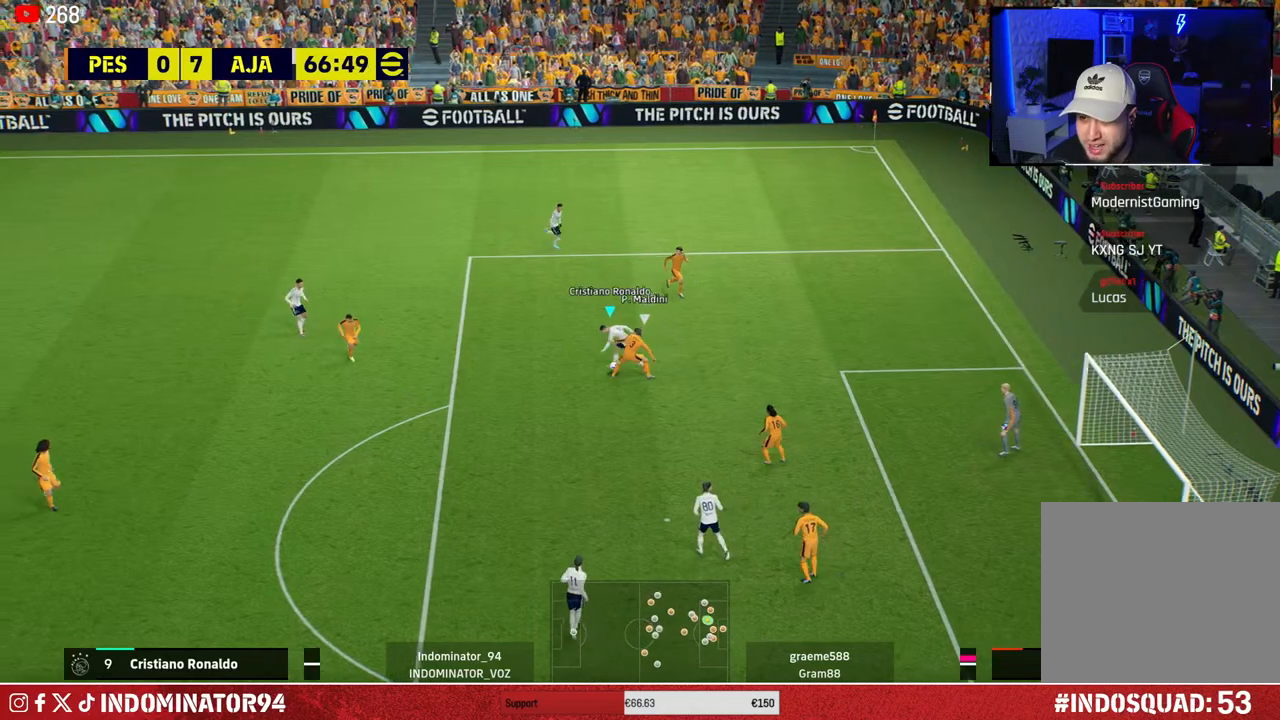
{"buttons": ["R1"], "left_stick": "down-left", "right_stick": "center", "events": [[217, "left_stick", "down-left"], [500, "R1", "down"]]}
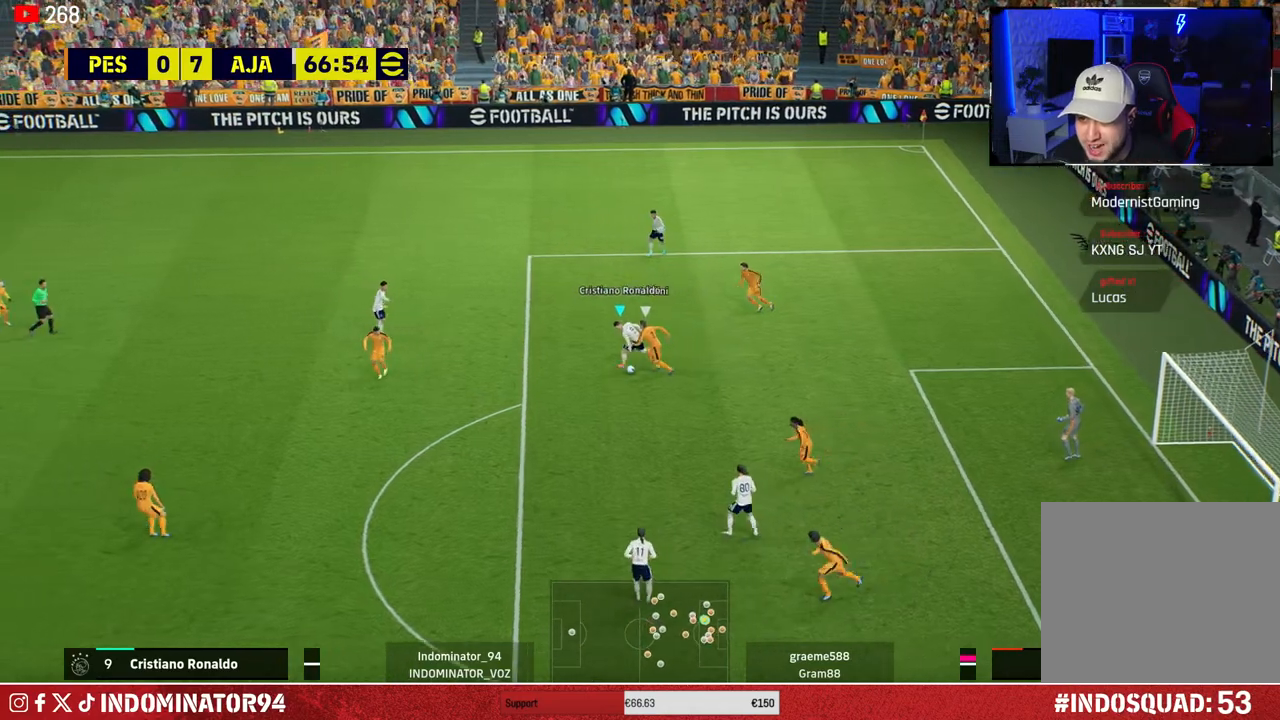
{"buttons": ["R1"], "left_stick": "down-left", "right_stick": "center", "events": [[83, "right_stick", "left"], [250, "right_stick", "center"]]}